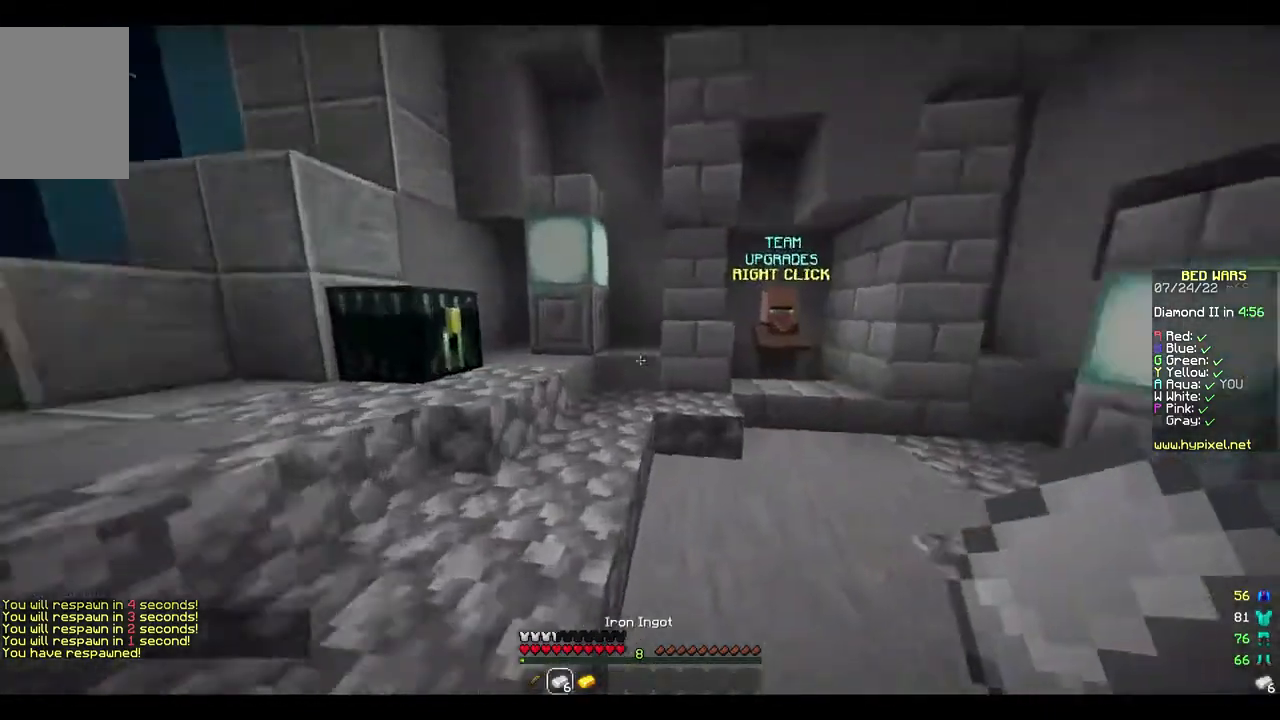
Gameplay with keyboard and mouse; each line is a JSON object with the keys and mouse buttons held at the frame after it. "events" lists presses ("down") and releases ("up") of "a", "d", "s", "w", "mouse_left" and "mouse_right" between this image and that frame as [ms after this image, input, new state], when the widget could be followed in between. "mouse_left", "mouse_right" = the "left", "right" buttons of the "mouse" list. No other keys are recorded. Fast repeated clicks can show as one long hold. Mouse movement is not recorded.
{"keys": [], "mouse": [], "events": []}
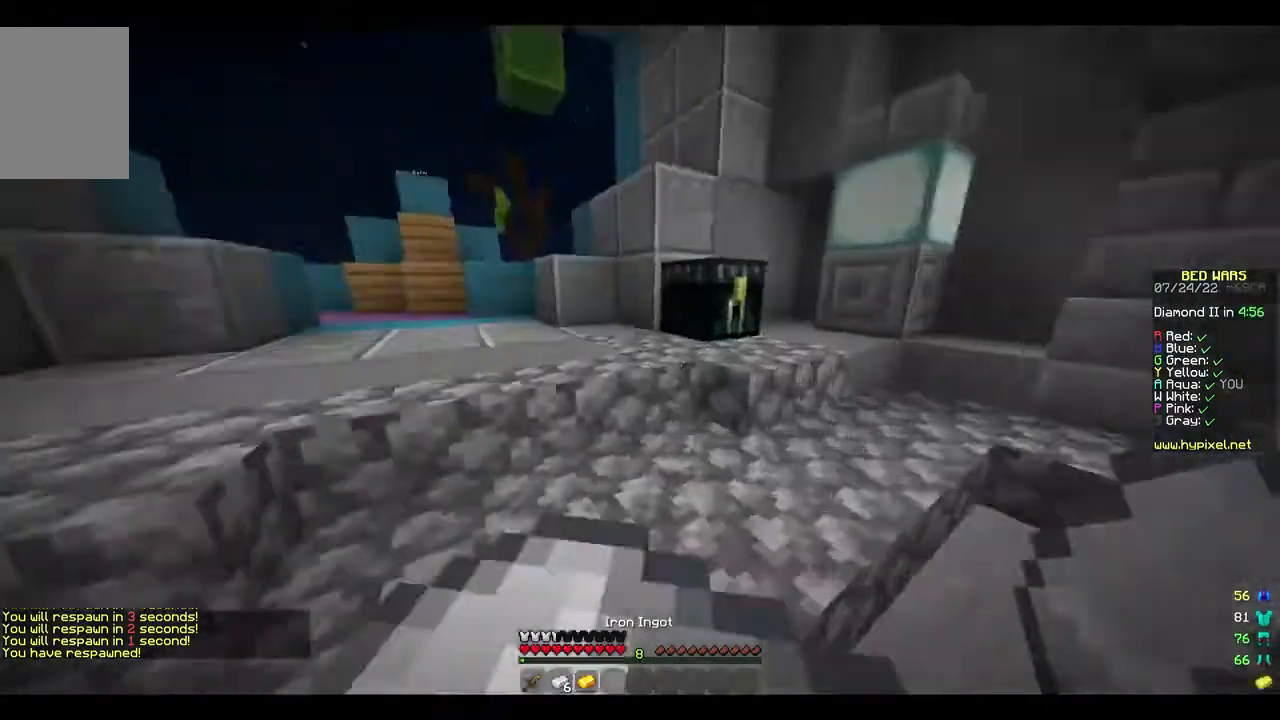
{"keys": ["w"], "mouse": ["left"], "events": [[267, "w", "down"], [367, "w", "up"], [400, "w", "down"], [467, "mouse_left", "down"]]}
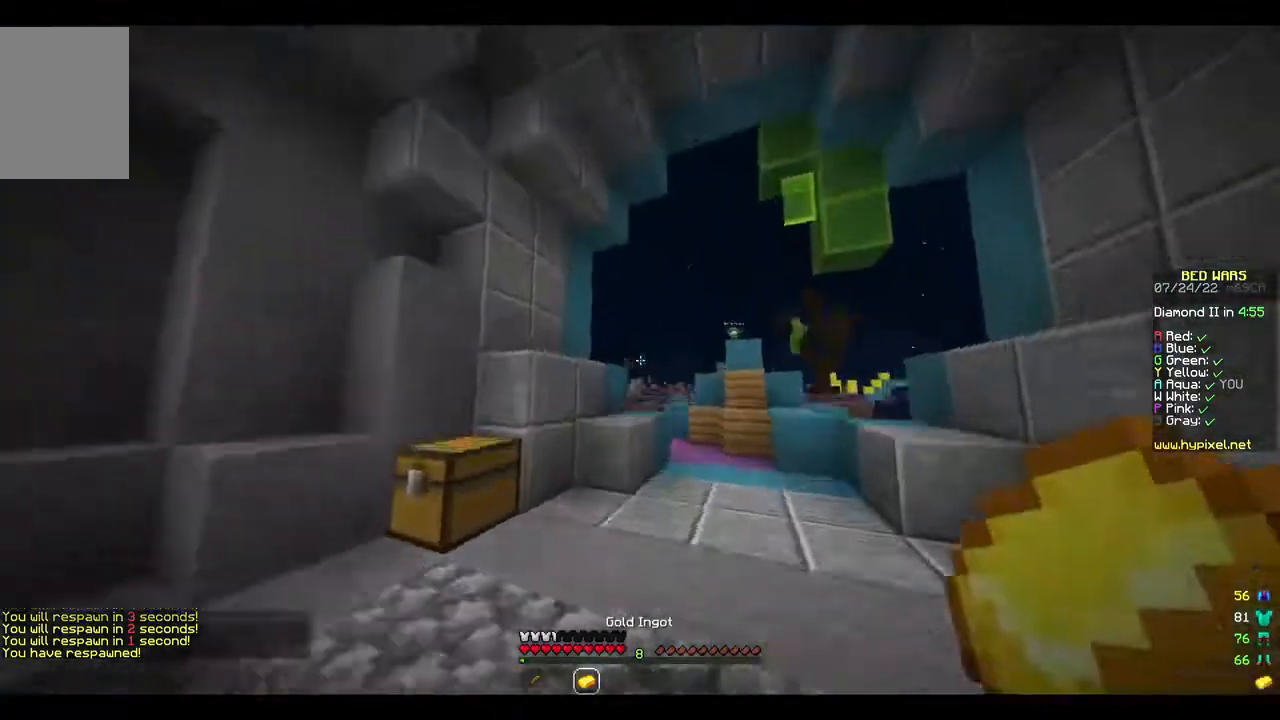
{"keys": ["w"], "mouse": [], "events": [[267, "mouse_left", "up"]]}
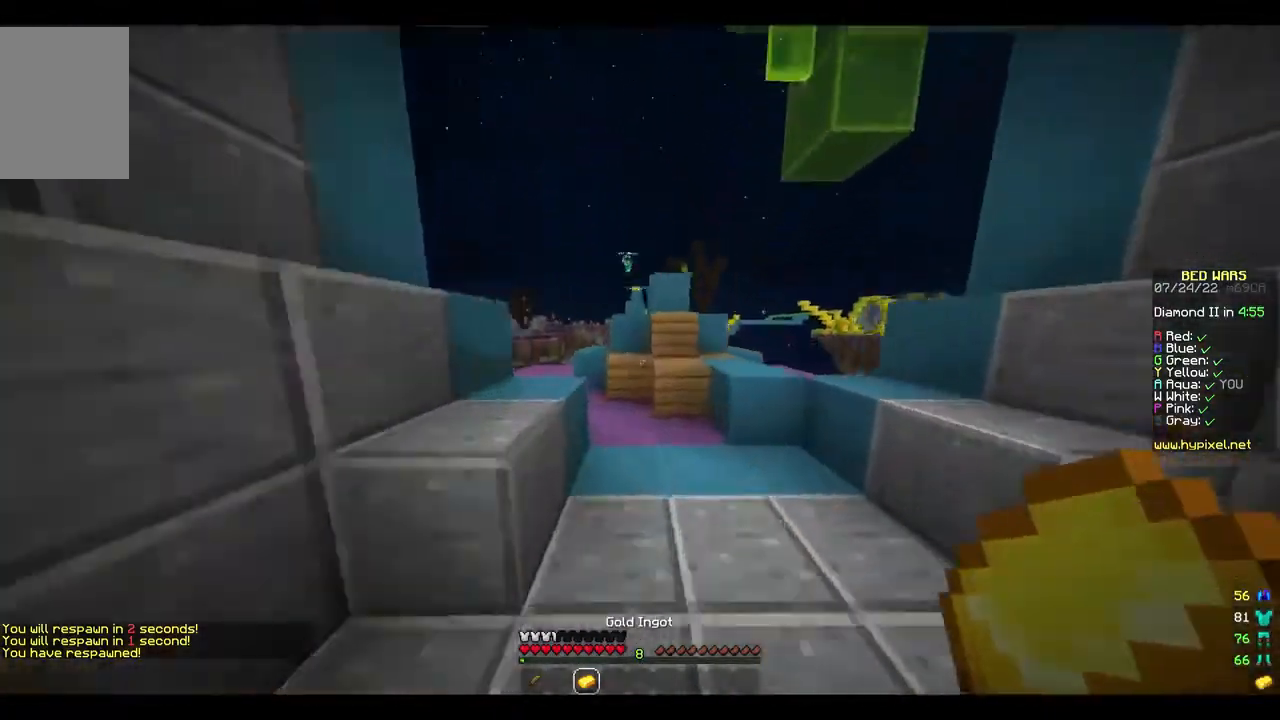
{"keys": ["w"], "mouse": [], "events": []}
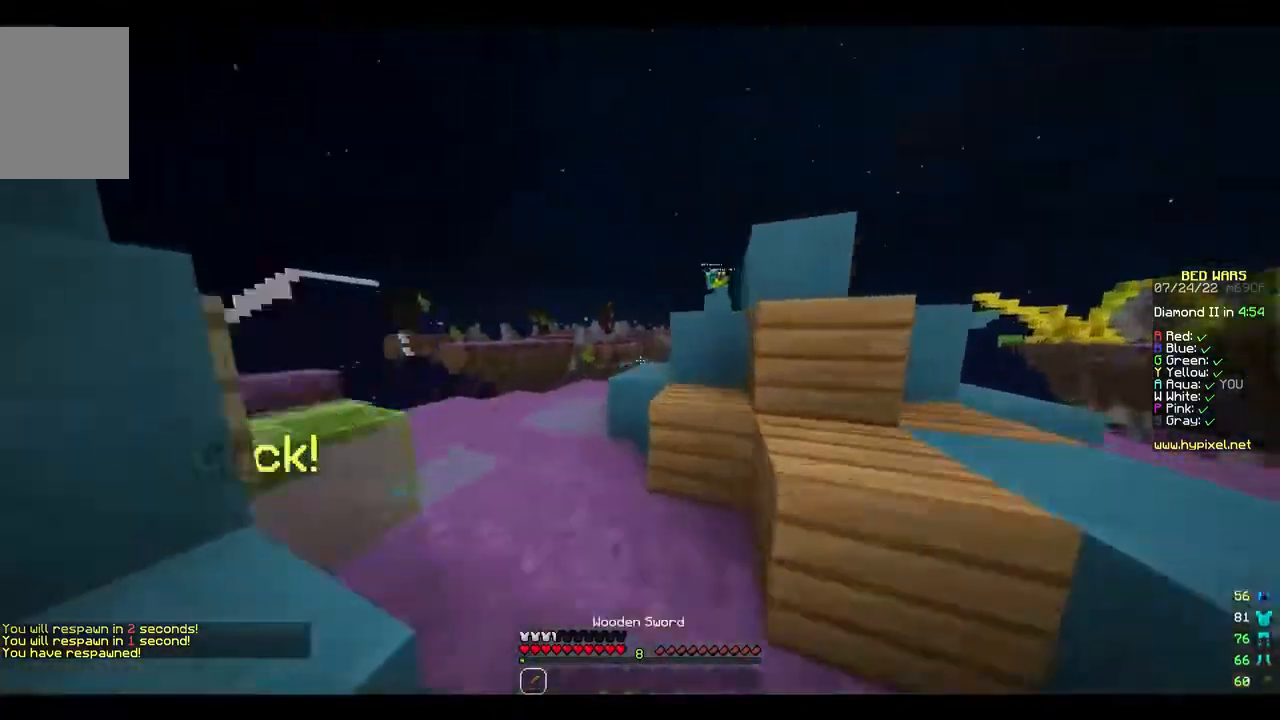
{"keys": ["w"], "mouse": [], "events": []}
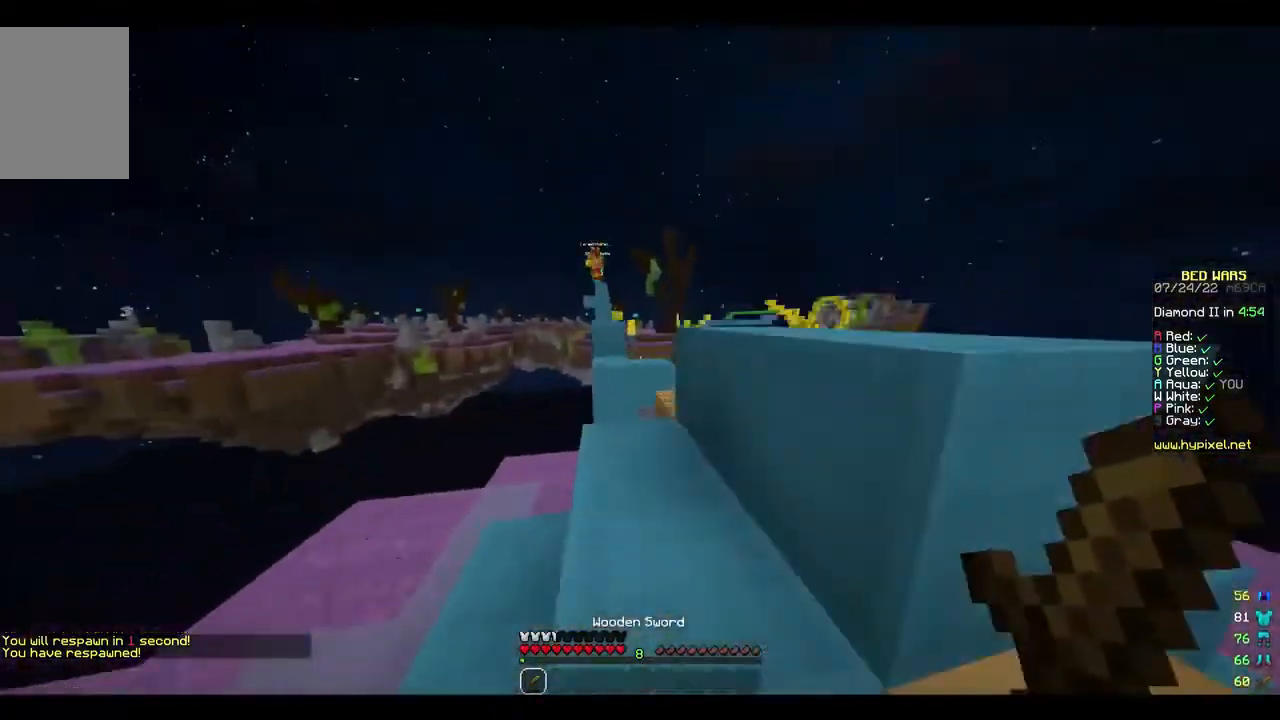
{"keys": ["w"], "mouse": [], "events": []}
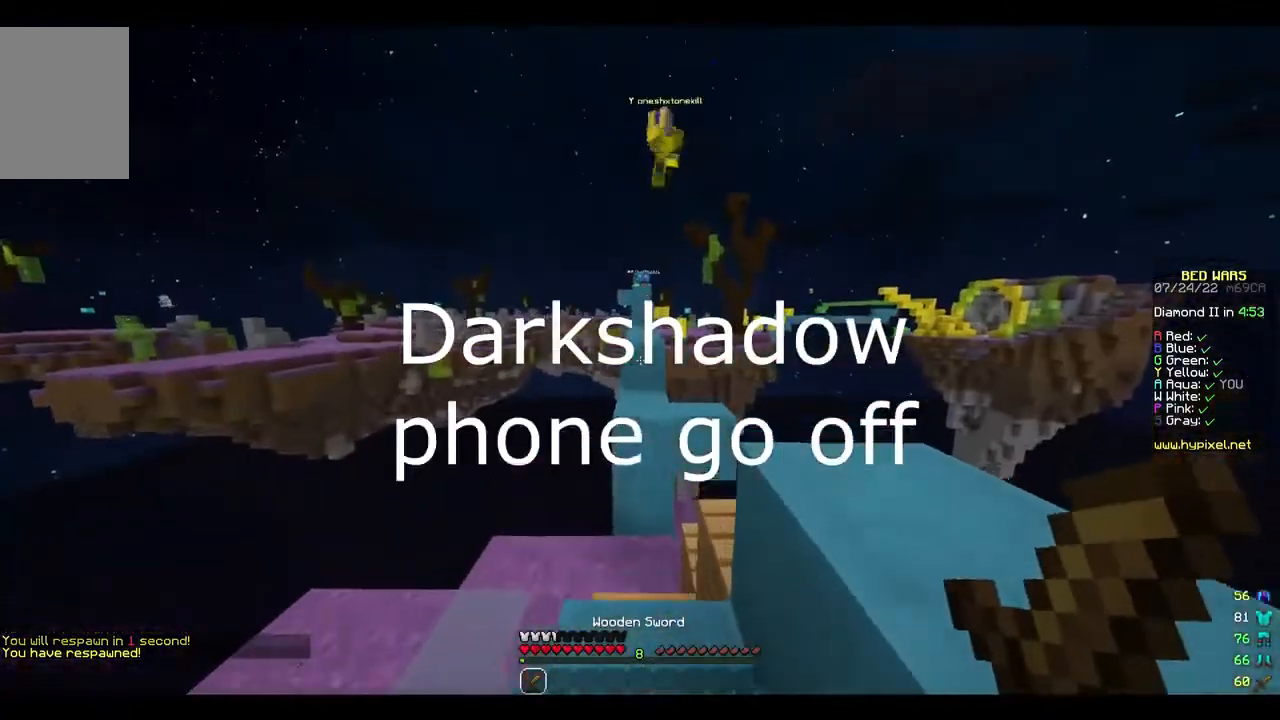
{"keys": ["w"], "mouse": ["left"], "events": [[67, "w", "up"], [133, "w", "down"], [433, "mouse_left", "down"]]}
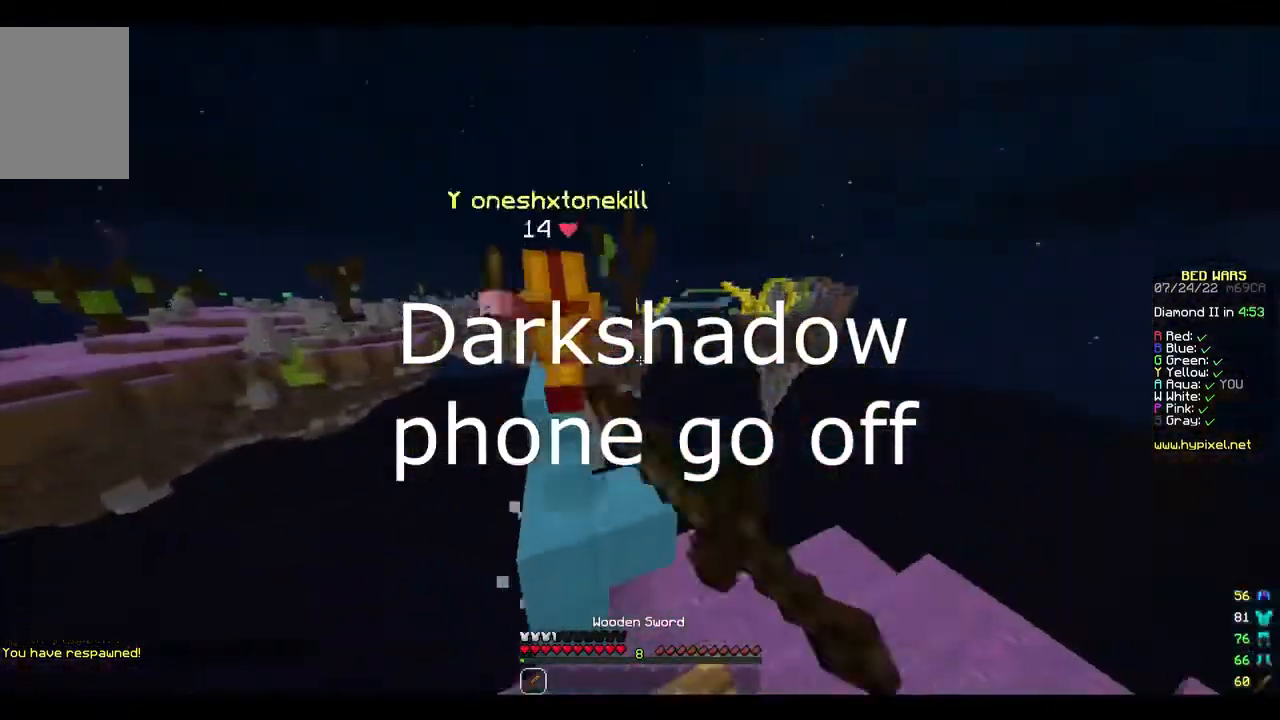
{"keys": ["w"], "mouse": ["left"], "events": [[300, "w", "up"], [467, "w", "down"]]}
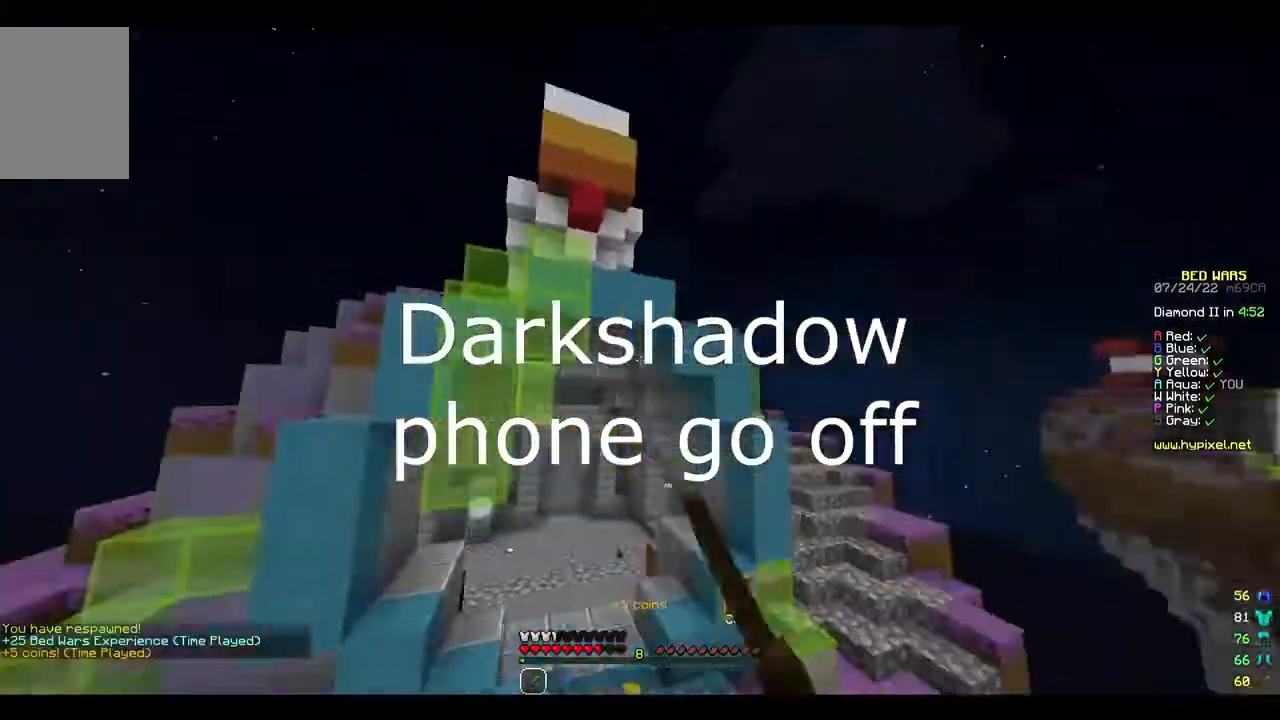
{"keys": ["w"], "mouse": ["left"], "events": [[33, "mouse_left", "up"], [67, "mouse_left", "down"]]}
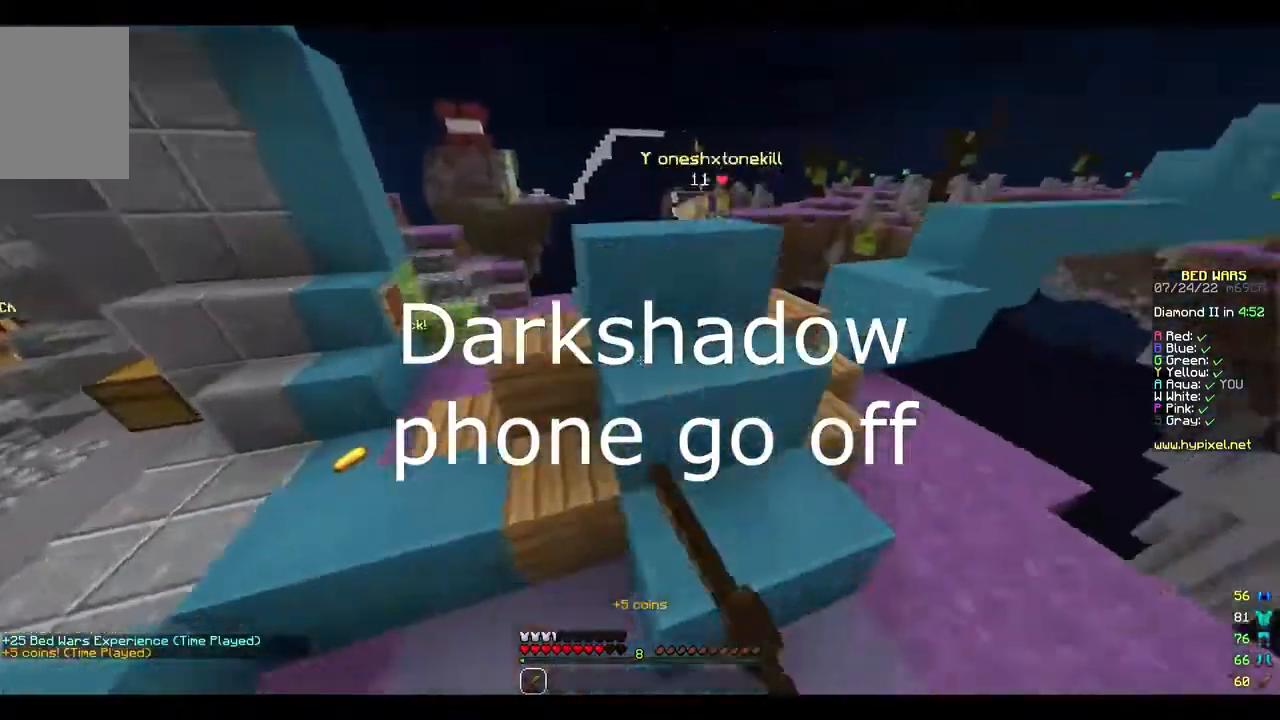
{"keys": ["w"], "mouse": ["left"], "events": [[67, "mouse_left", "up"], [133, "mouse_left", "down"]]}
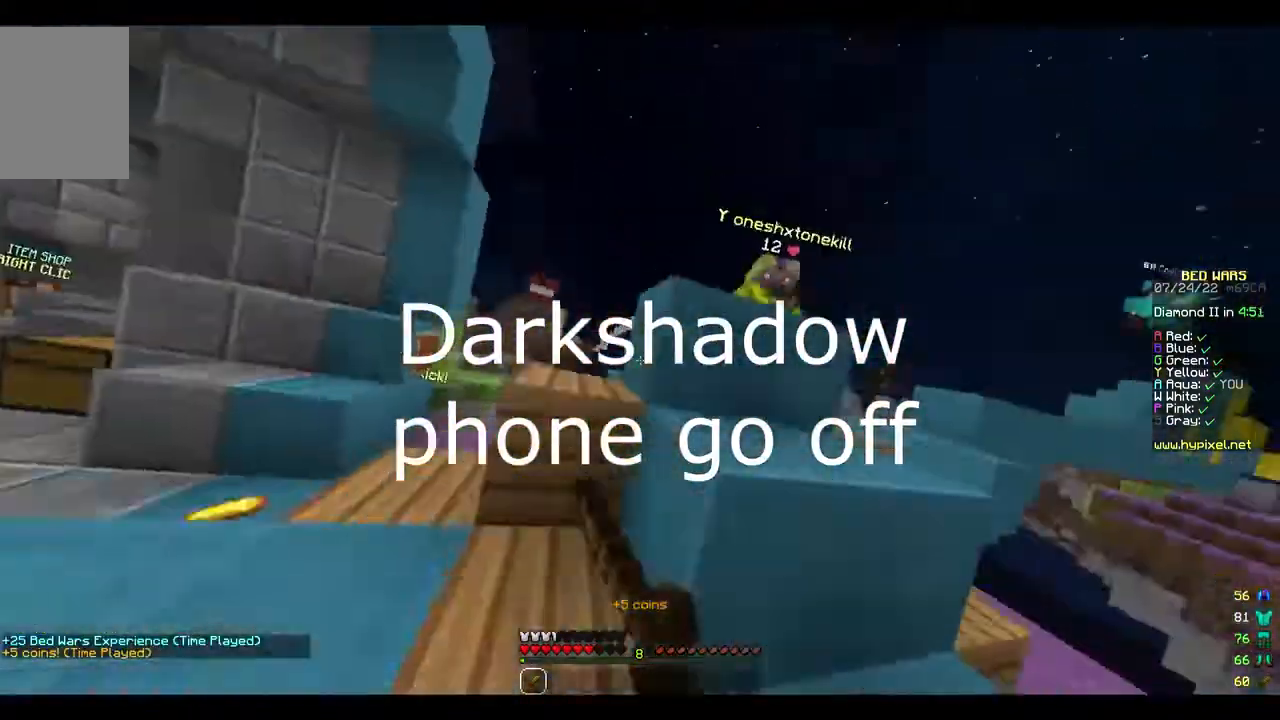
{"keys": ["w"], "mouse": [], "events": [[500, "mouse_left", "up"]]}
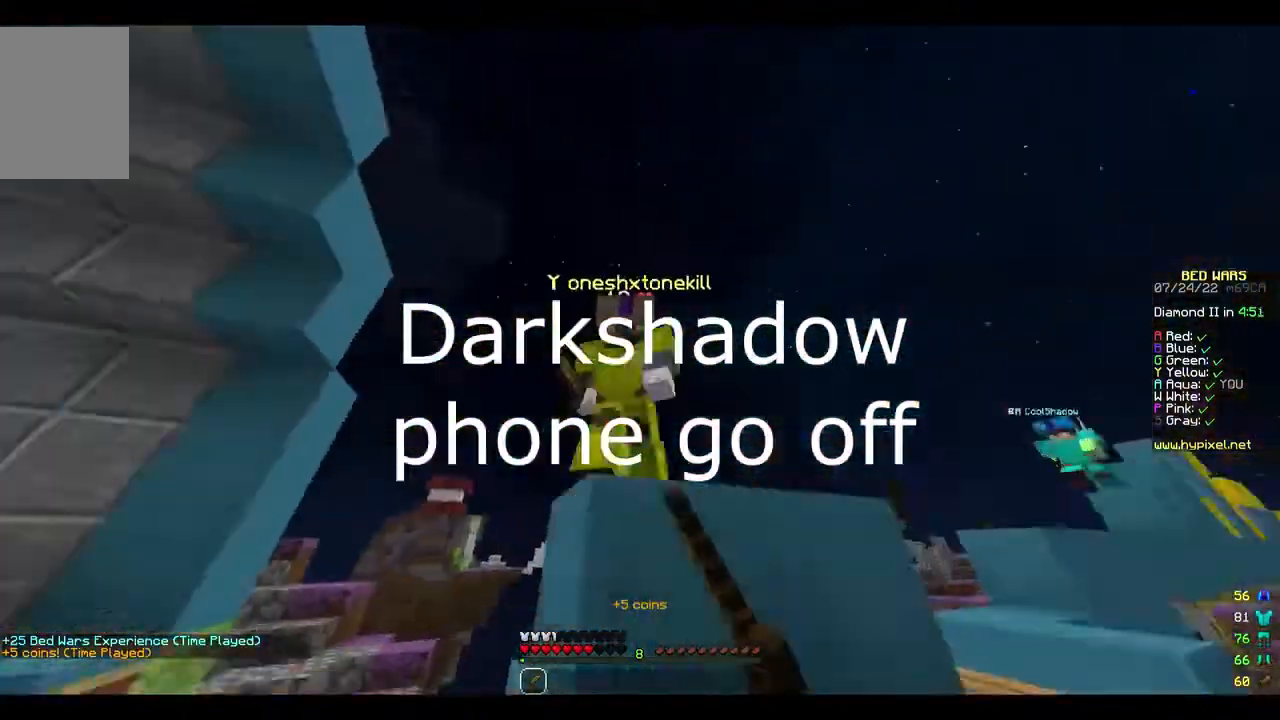
{"keys": ["w"], "mouse": ["left"], "events": [[67, "mouse_left", "down"], [267, "mouse_left", "up"], [333, "mouse_left", "down"]]}
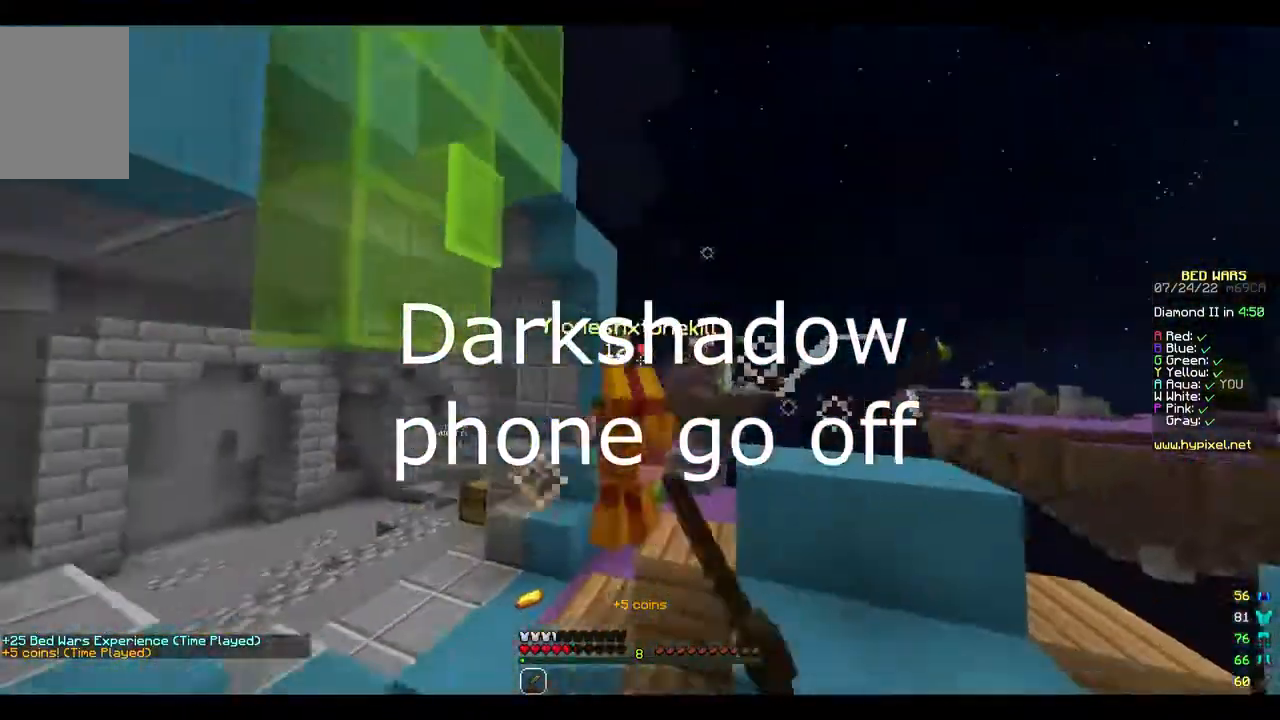
{"keys": ["w"], "mouse": ["left"], "events": []}
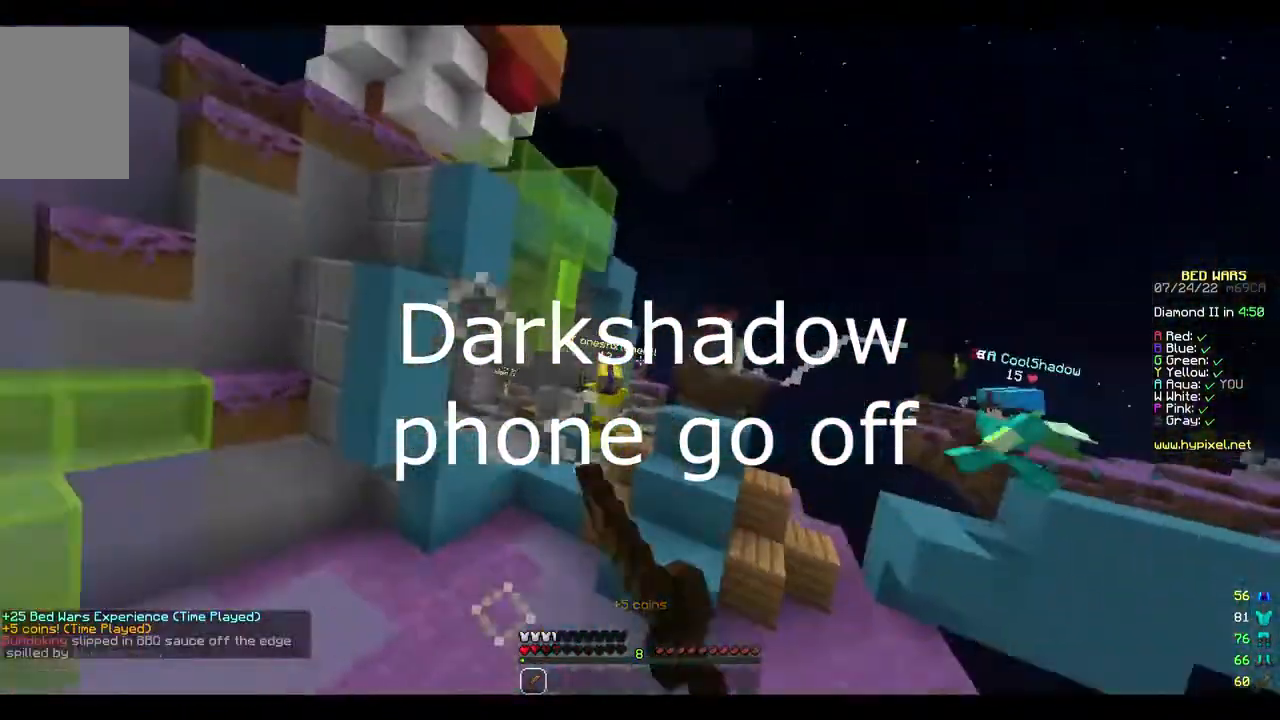
{"keys": ["w"], "mouse": ["left"], "events": []}
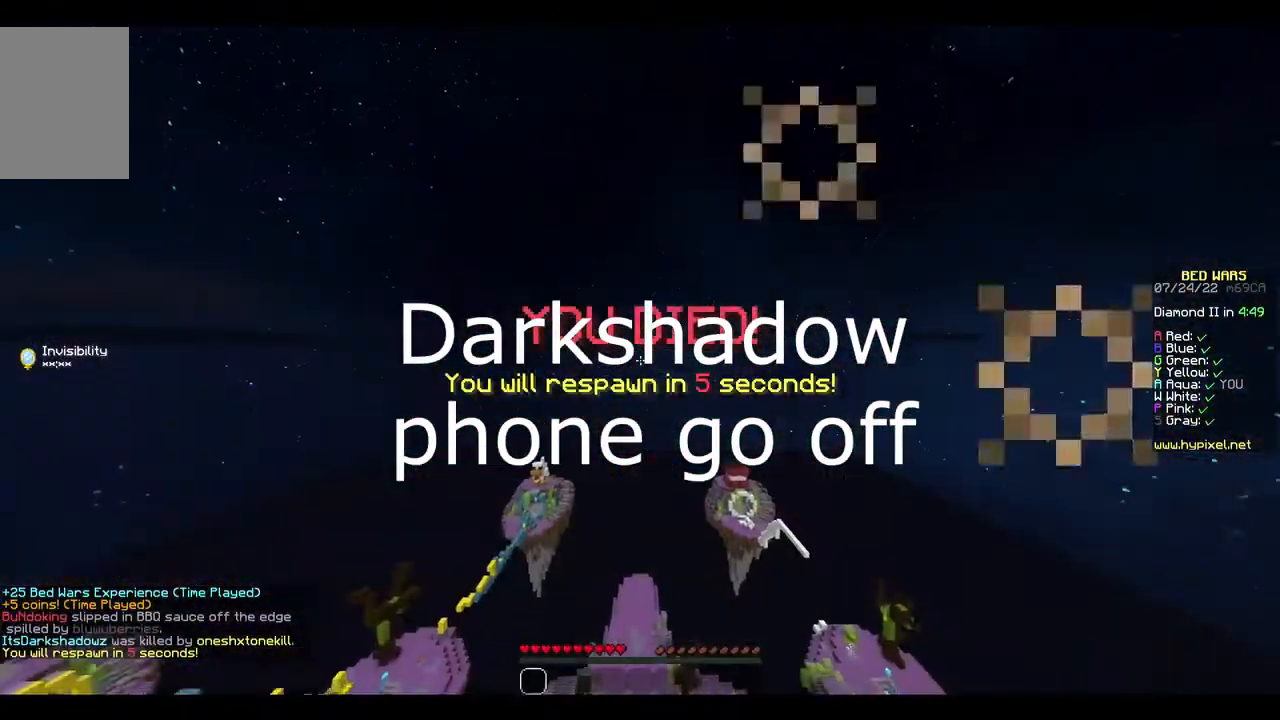
{"keys": [], "mouse": [], "events": [[133, "mouse_left", "up"], [300, "w", "up"]]}
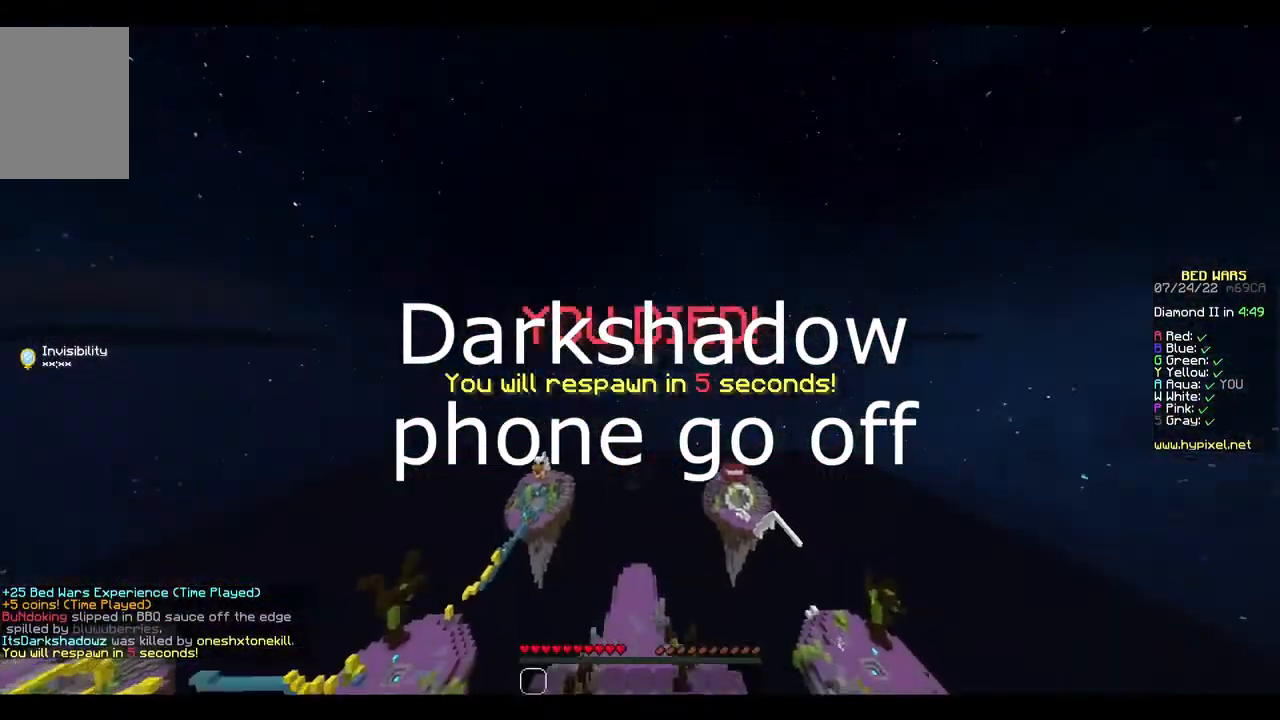
{"keys": [], "mouse": [], "events": []}
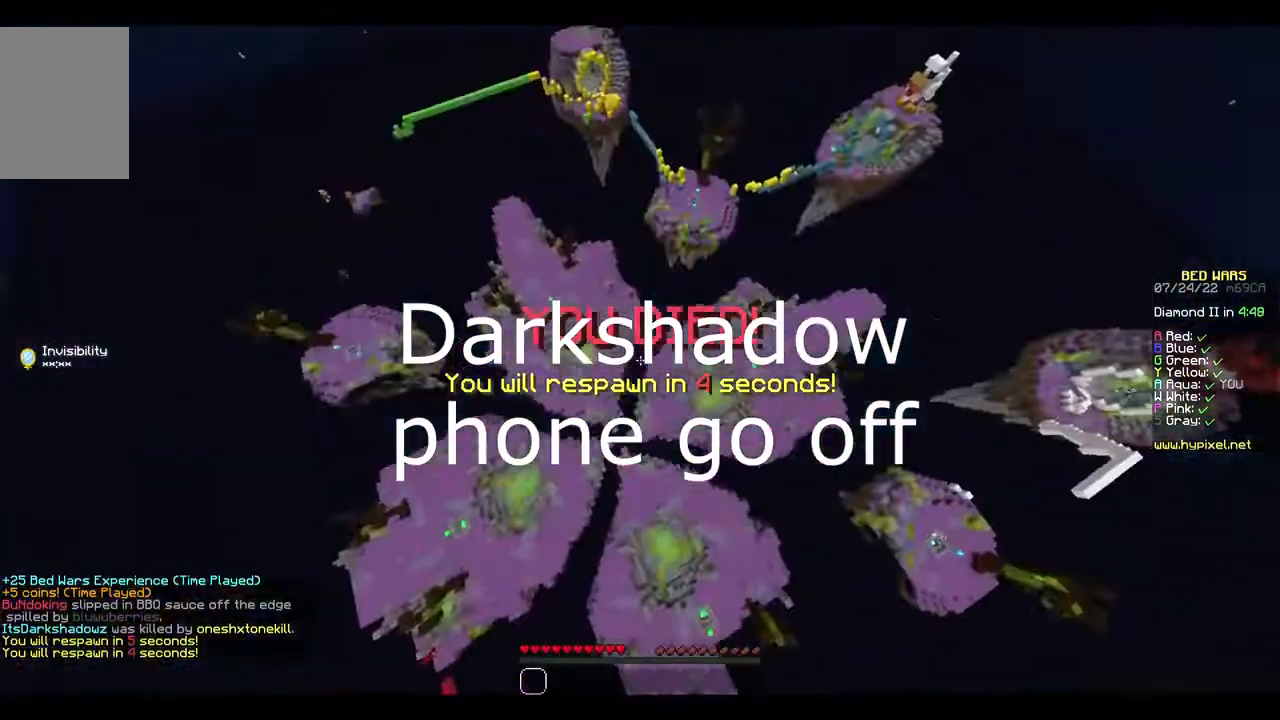
{"keys": [], "mouse": [], "events": []}
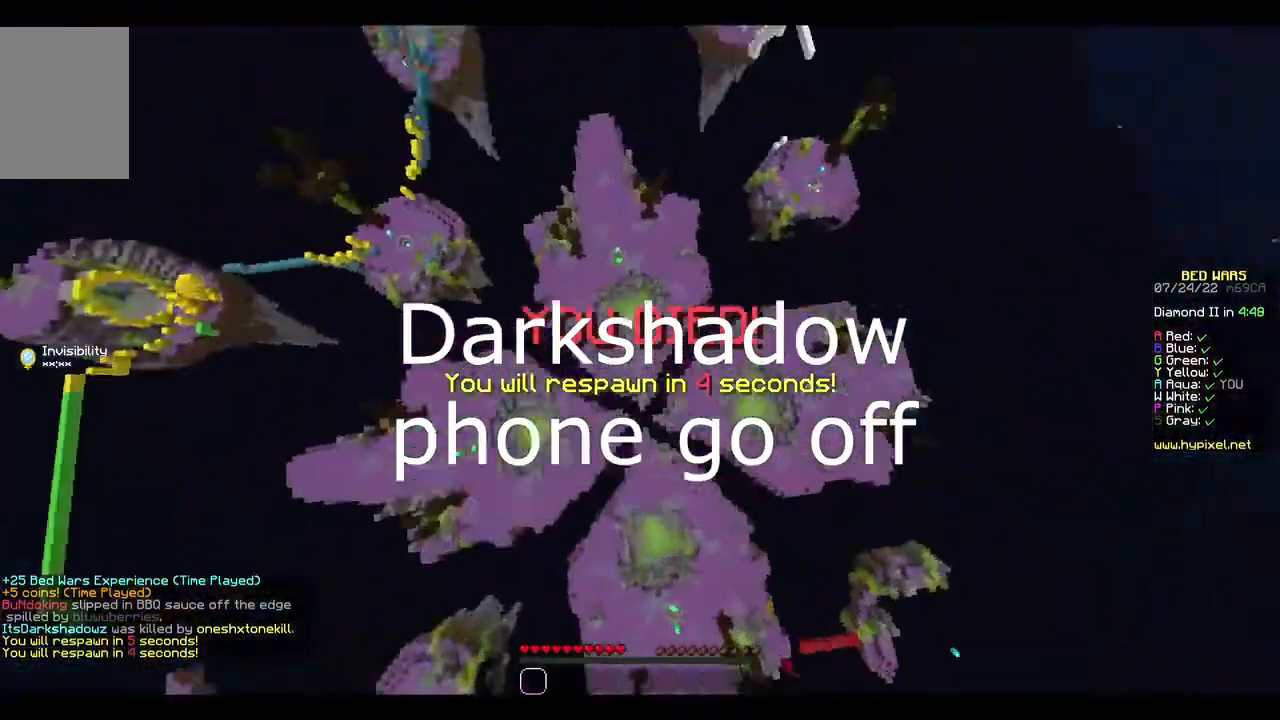
{"keys": ["w"], "mouse": [], "events": [[33, "w", "down"]]}
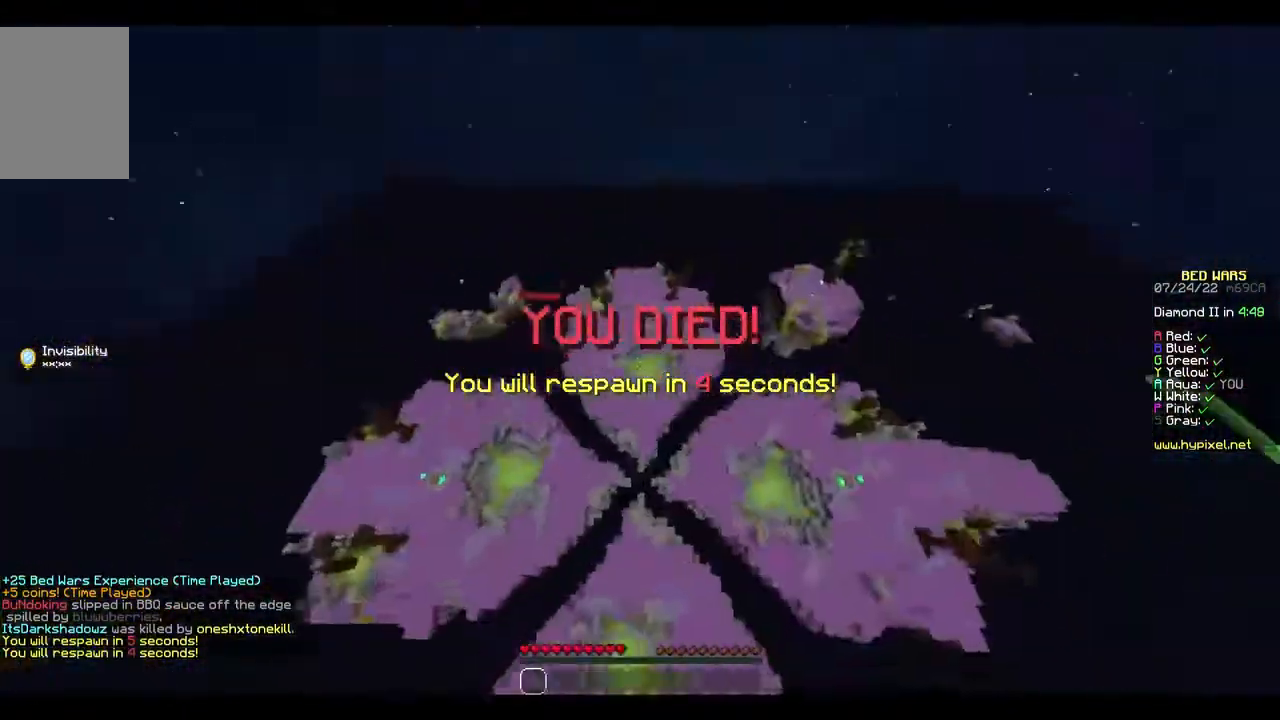
{"keys": ["s"], "mouse": [], "events": [[133, "w", "up"], [433, "s", "down"]]}
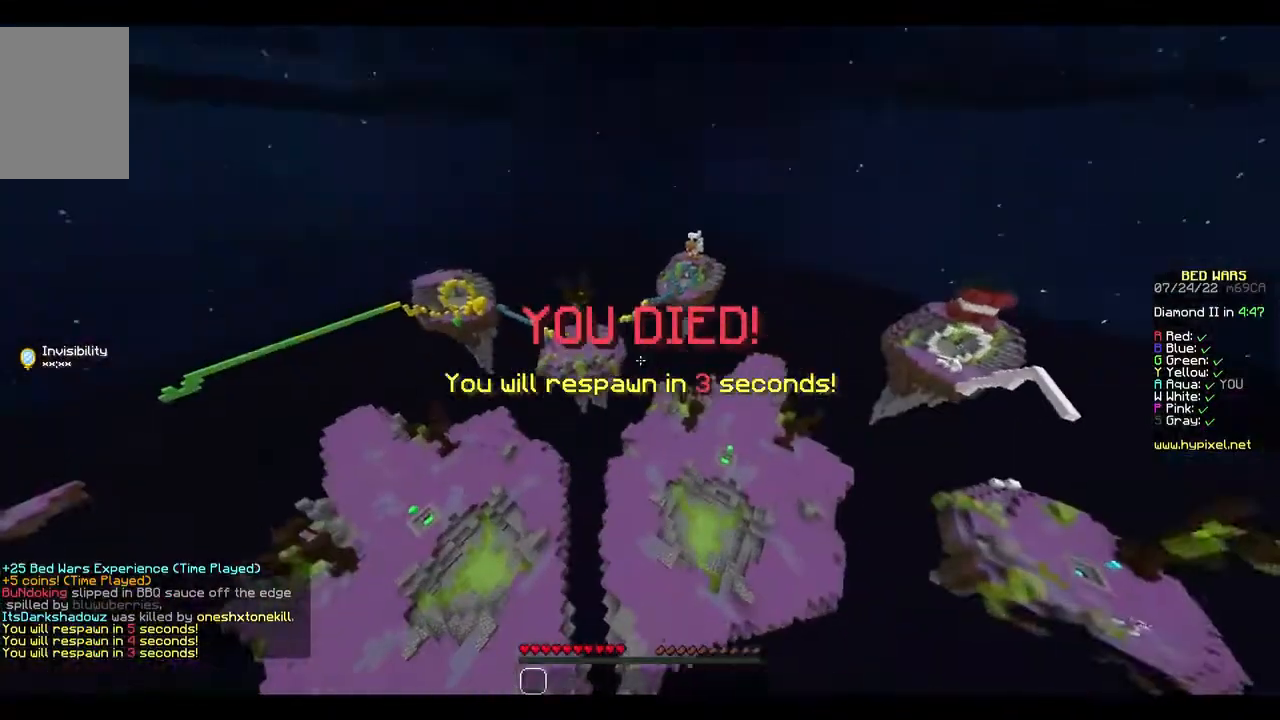
{"keys": ["s"], "mouse": [], "events": []}
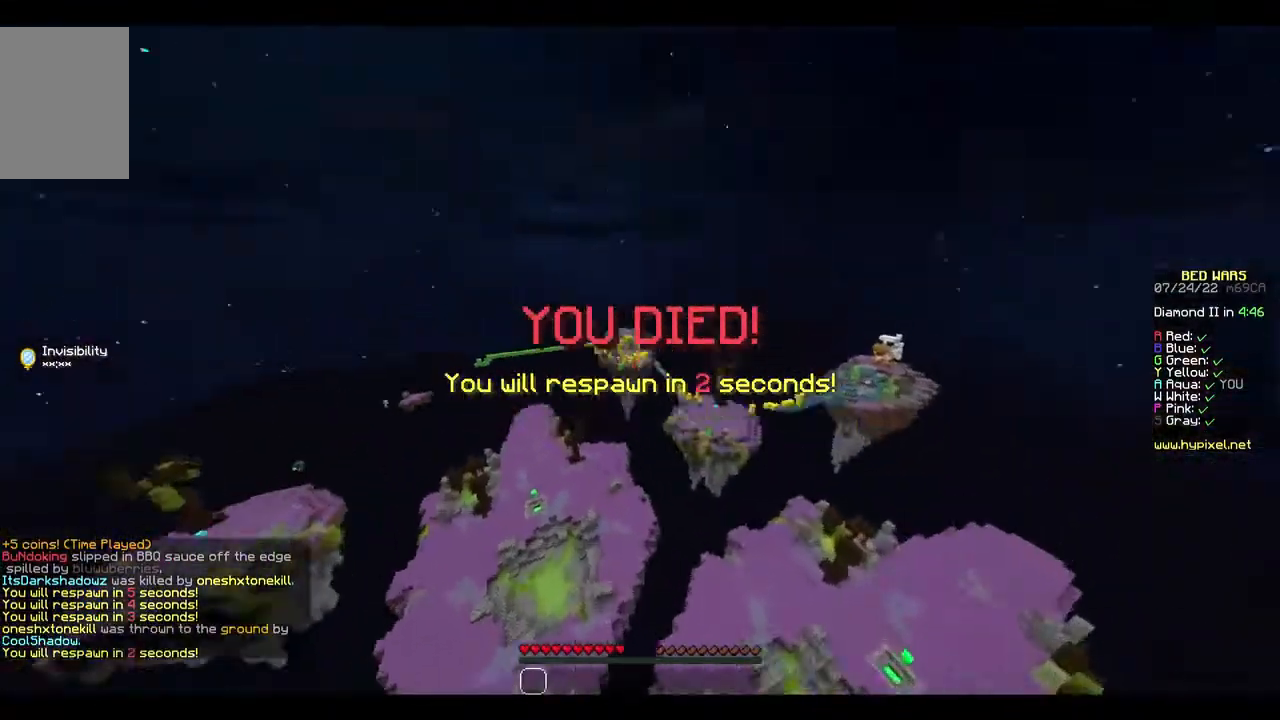
{"keys": ["s"], "mouse": [], "events": []}